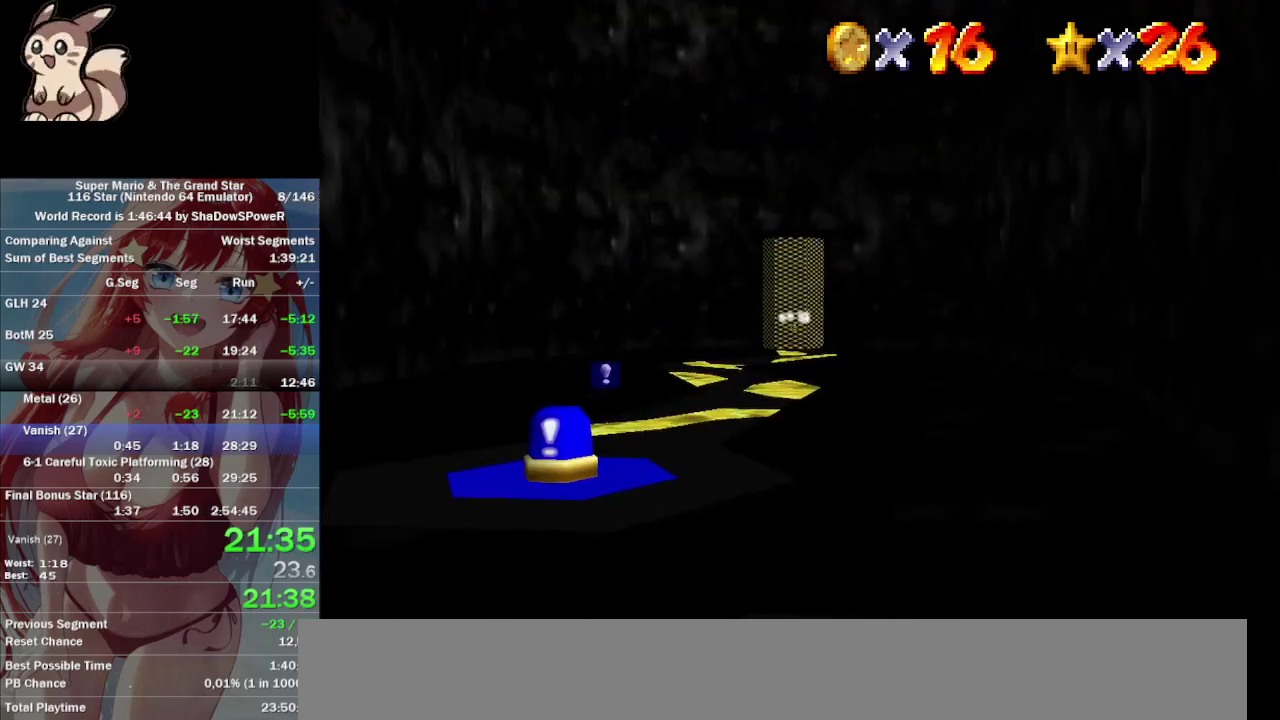
Gameplay with a controller (Nintendo layout); each line is a JSON object with the inputs held at the frame after it. "events" lists button and stick changes between this image and that frame as [ms after this image, input, new state], when the widget could be followed in between. Not read: A C_DOWN C_LEFT C_RIGHT C_UP L3 R3 Z.
{"buttons": [], "left_stick": "center", "events": []}
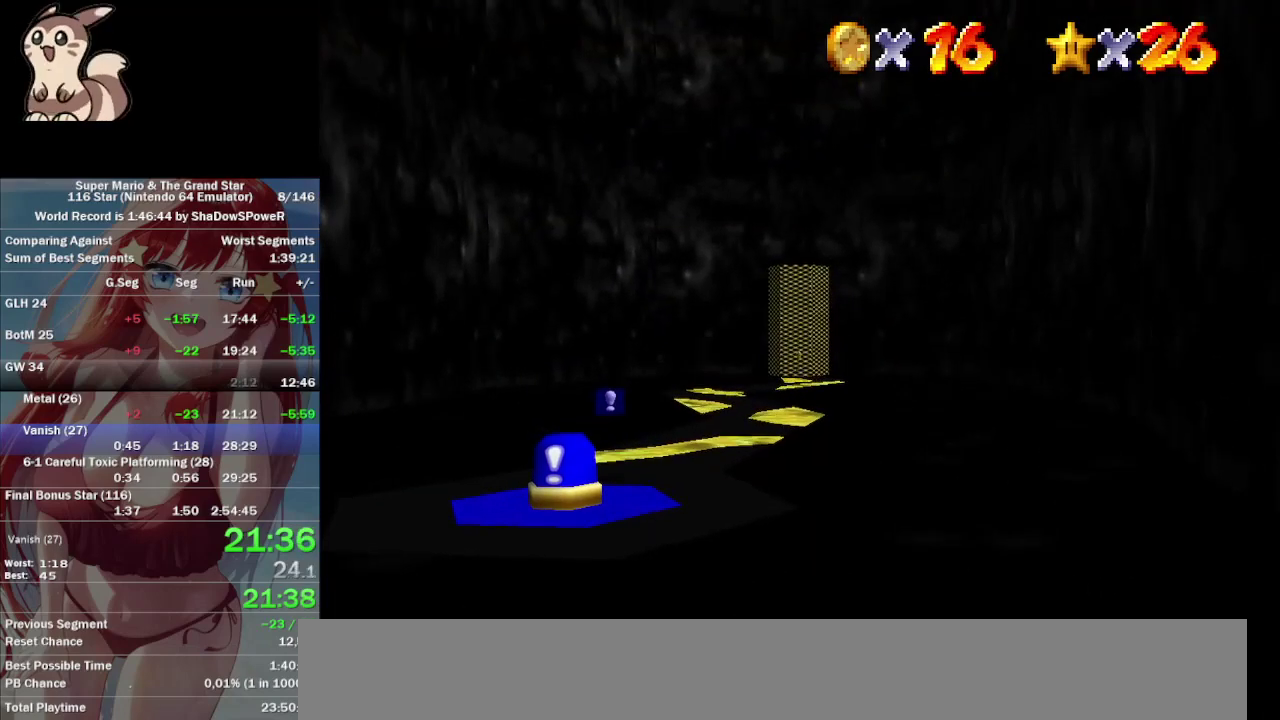
{"buttons": [], "left_stick": "center", "events": []}
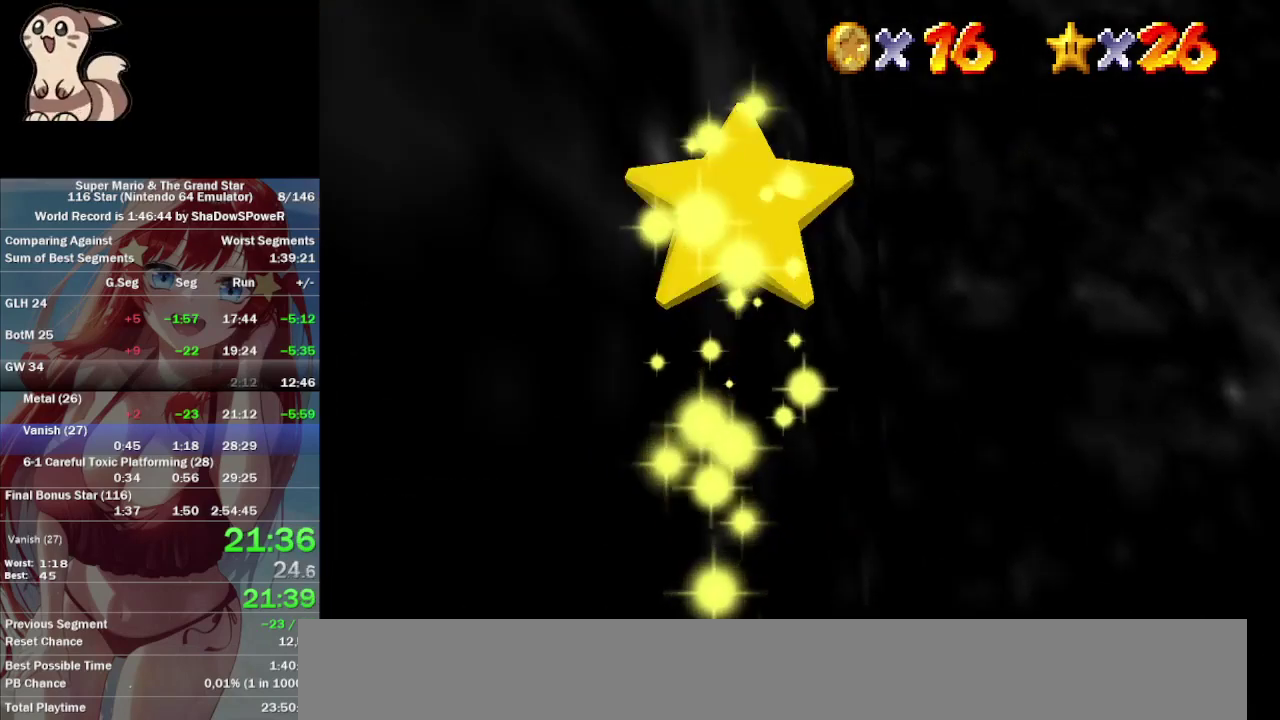
{"buttons": [], "left_stick": "center", "events": []}
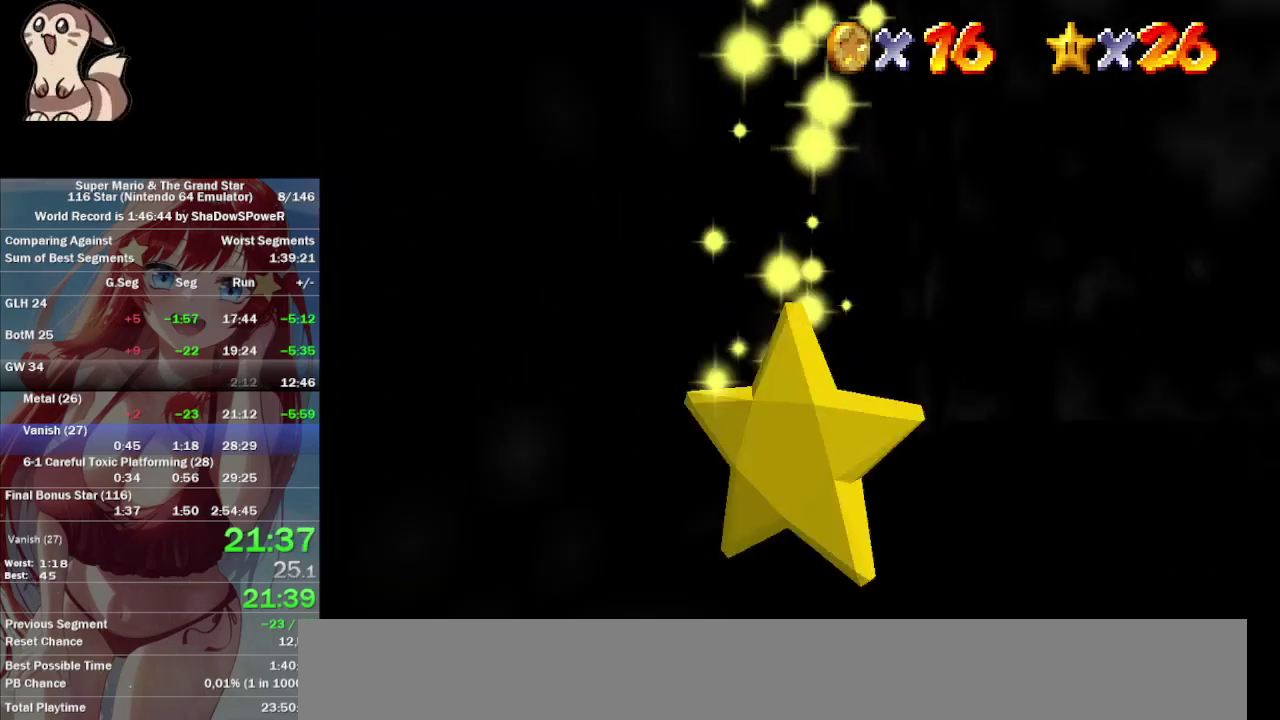
{"buttons": [], "left_stick": "center", "events": []}
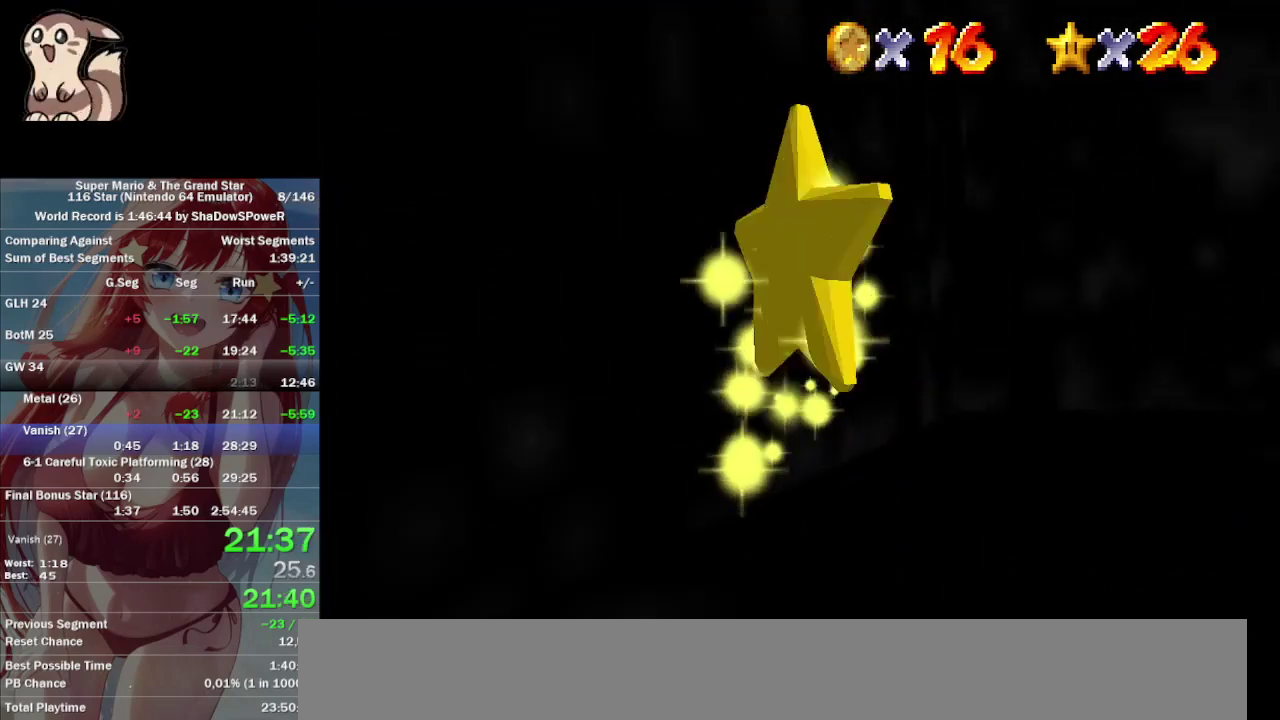
{"buttons": [], "left_stick": "center", "events": []}
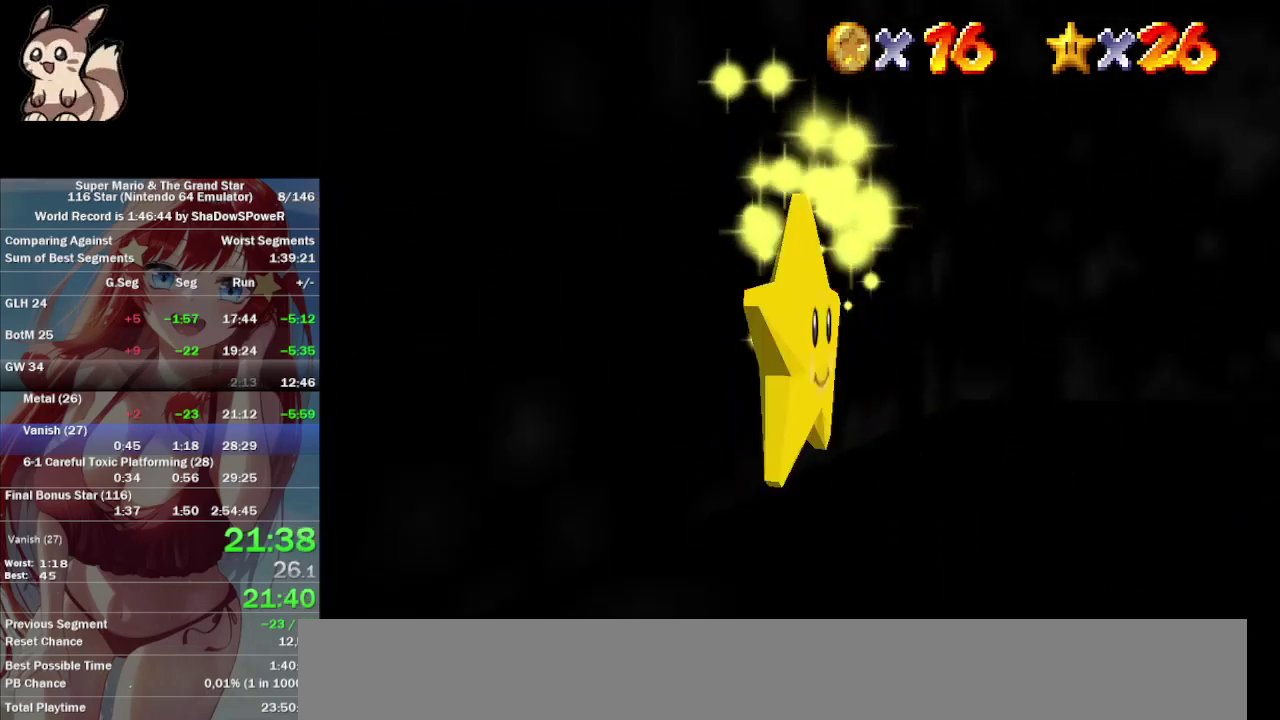
{"buttons": [], "left_stick": "center", "events": []}
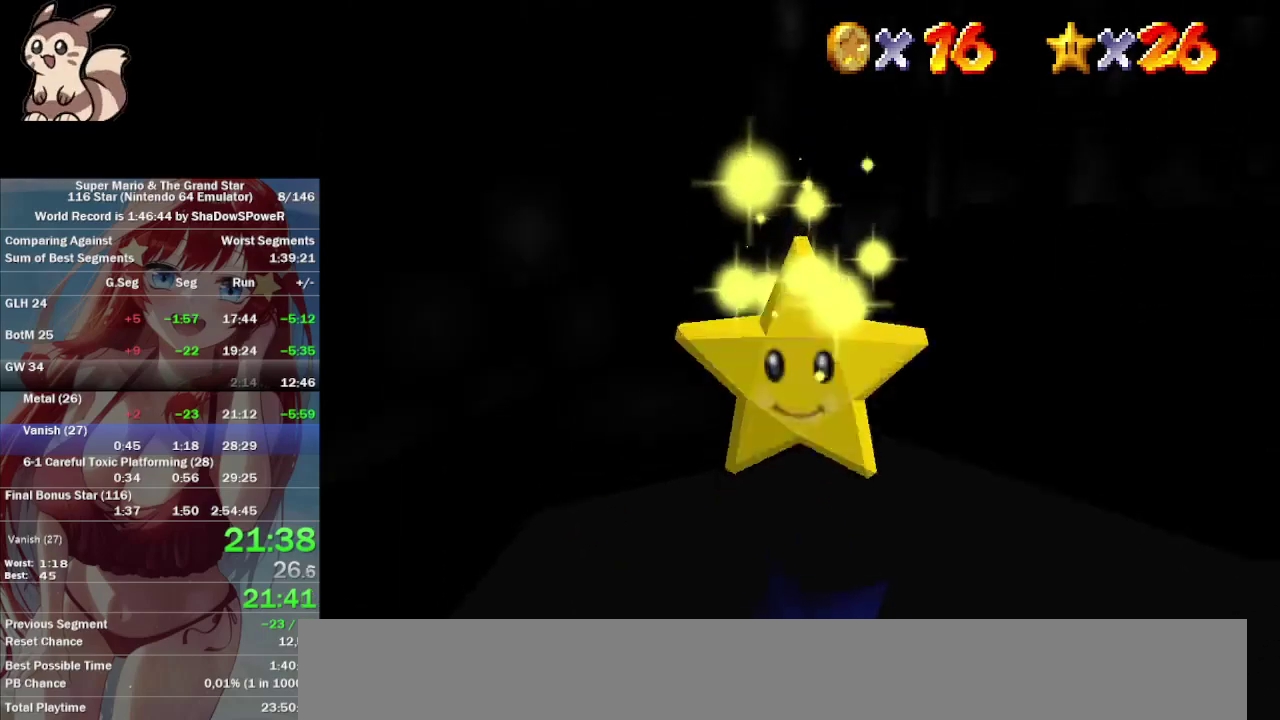
{"buttons": [], "left_stick": "center", "events": []}
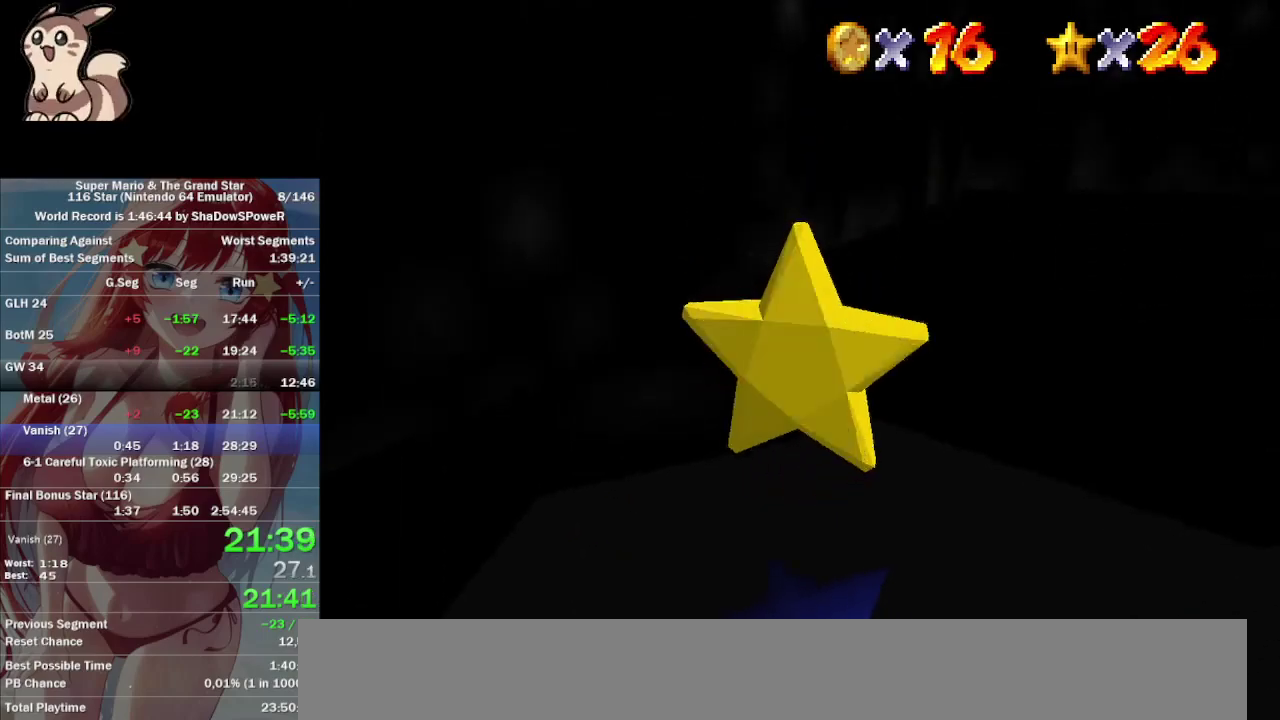
{"buttons": [], "left_stick": "up-left", "events": [[200, "left_stick", "up"], [500, "left_stick", "up-left"]]}
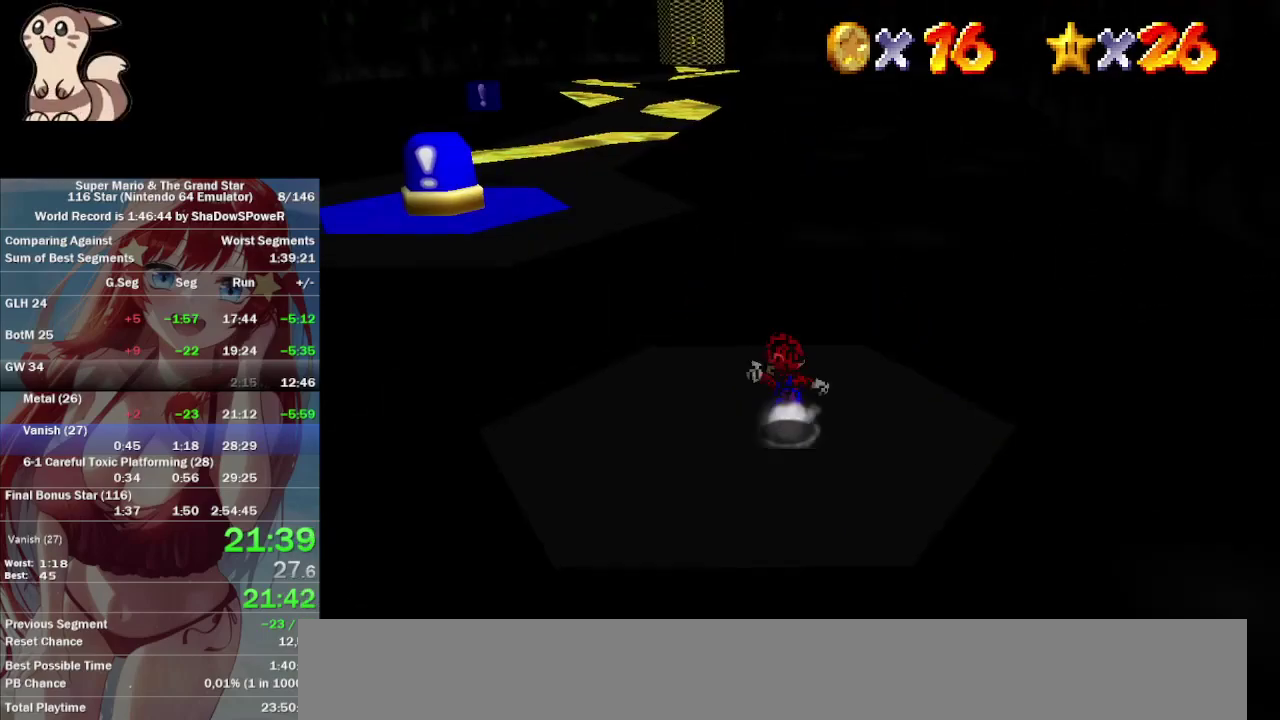
{"buttons": [], "left_stick": "up-left", "events": []}
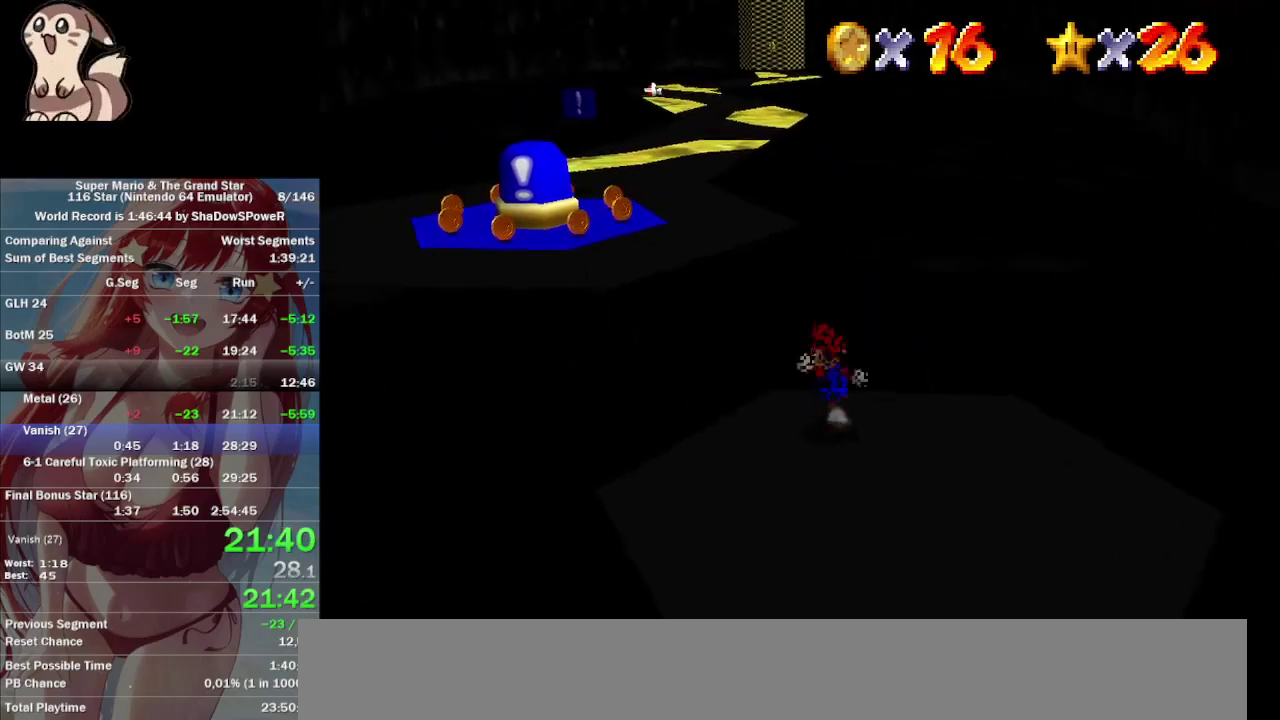
{"buttons": [], "left_stick": "up-left", "events": []}
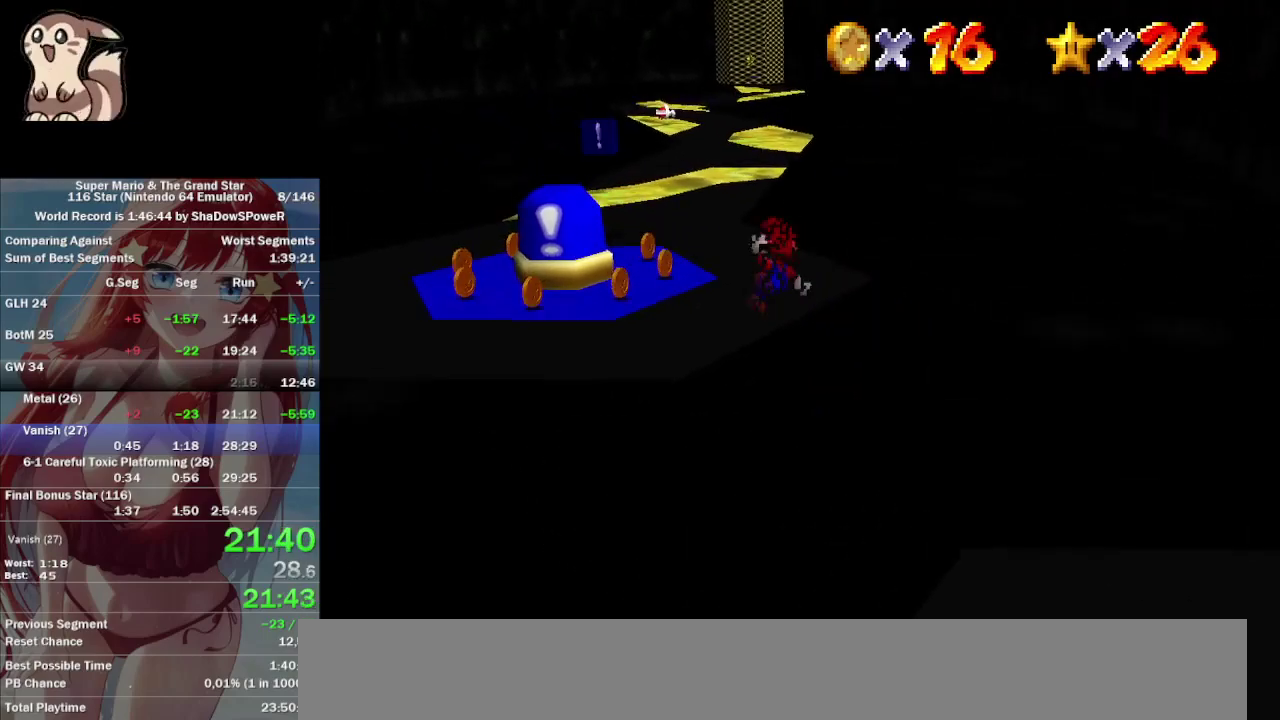
{"buttons": [], "left_stick": "center", "events": [[400, "left_stick", "center"]]}
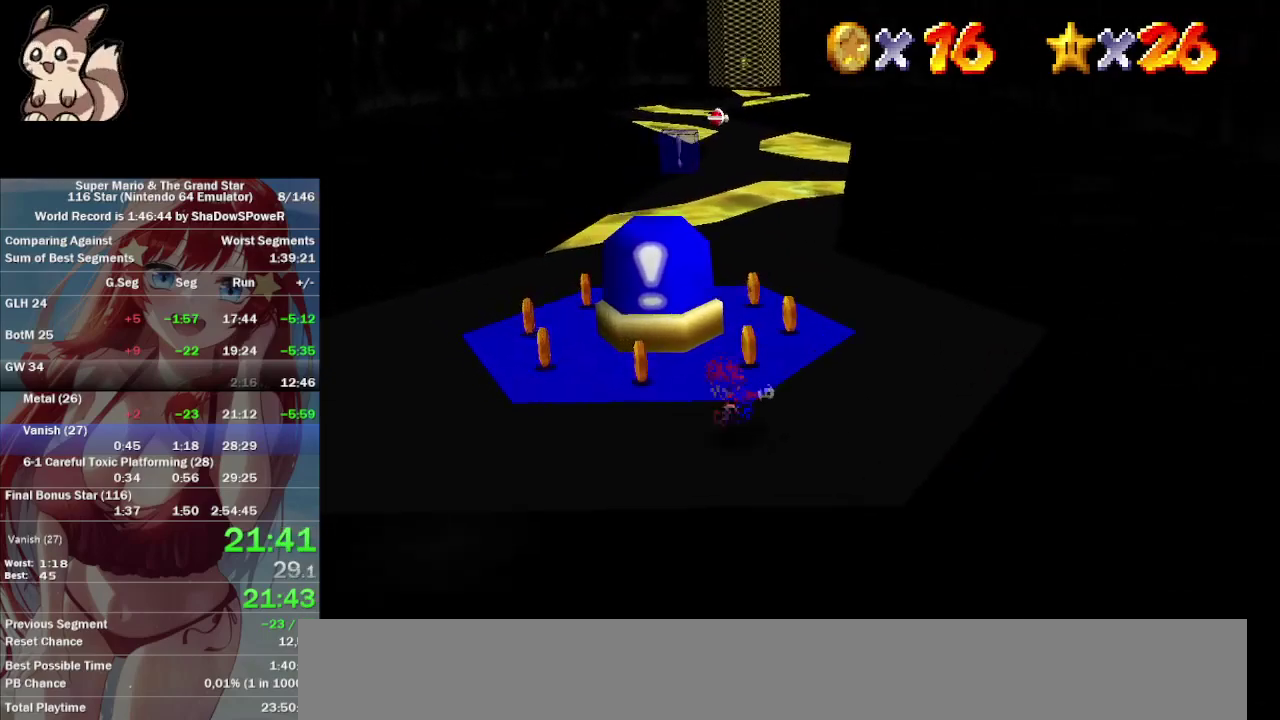
{"buttons": [], "left_stick": "up", "events": [[200, "left_stick", "up"]]}
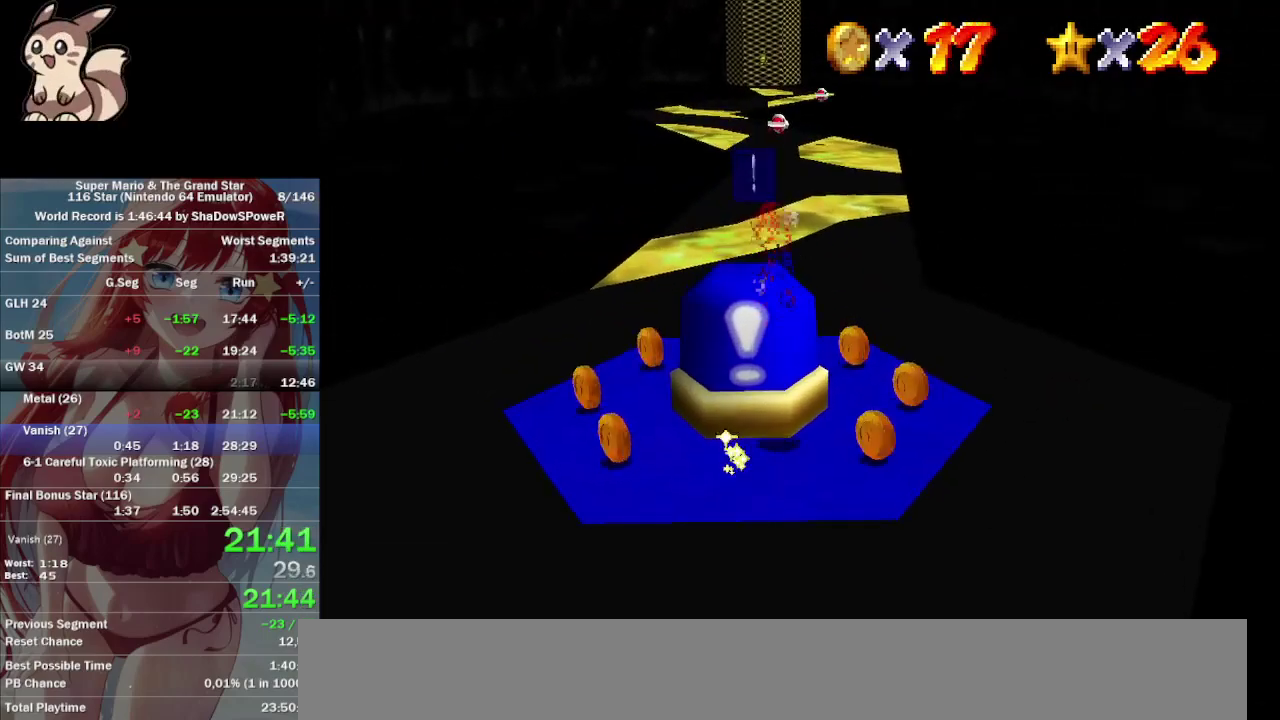
{"buttons": [], "left_stick": "up-right", "events": [[467, "left_stick", "up-right"]]}
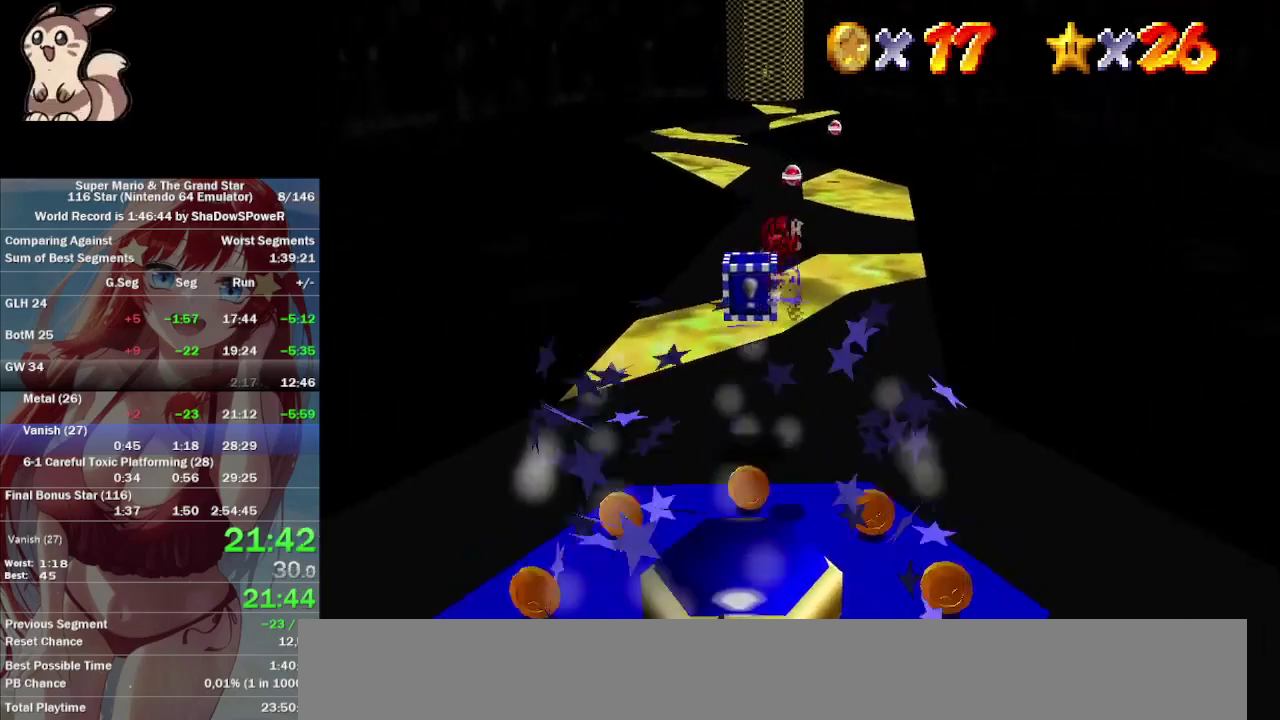
{"buttons": [], "left_stick": "left", "events": [[300, "left_stick", "left"]]}
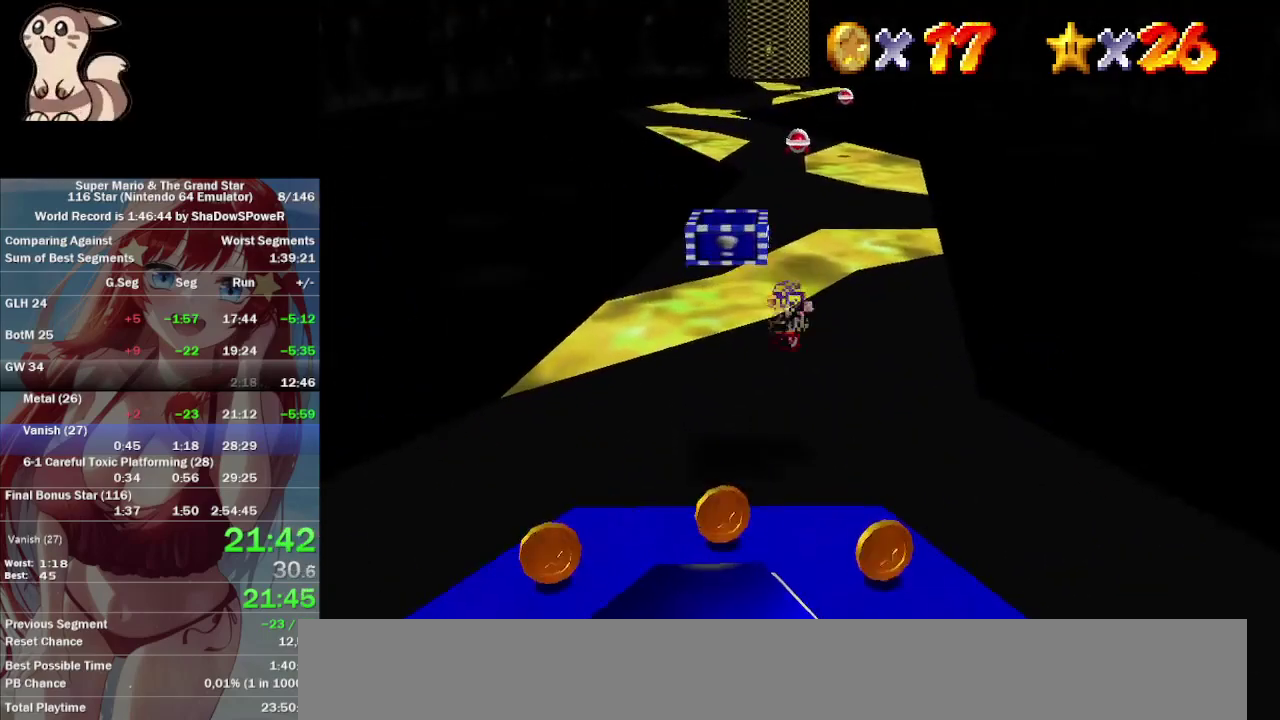
{"buttons": [], "left_stick": "center", "events": [[233, "left_stick", "center"]]}
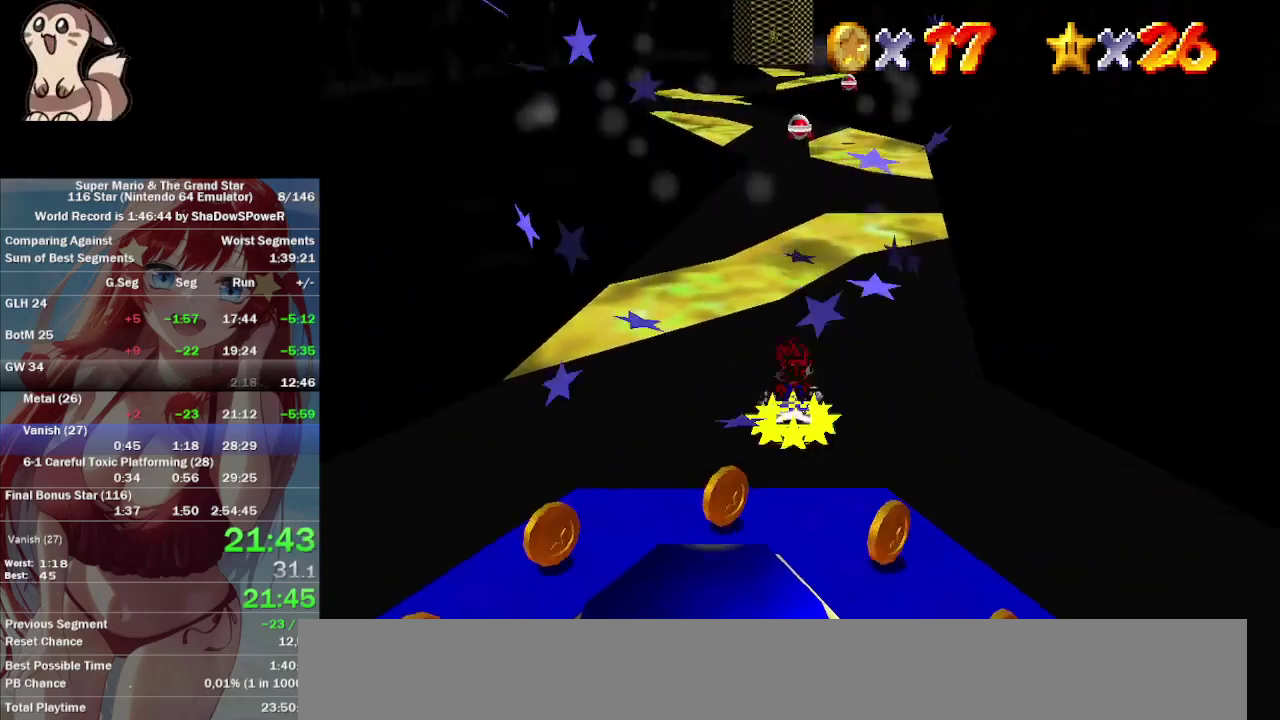
{"buttons": [], "left_stick": "center", "events": []}
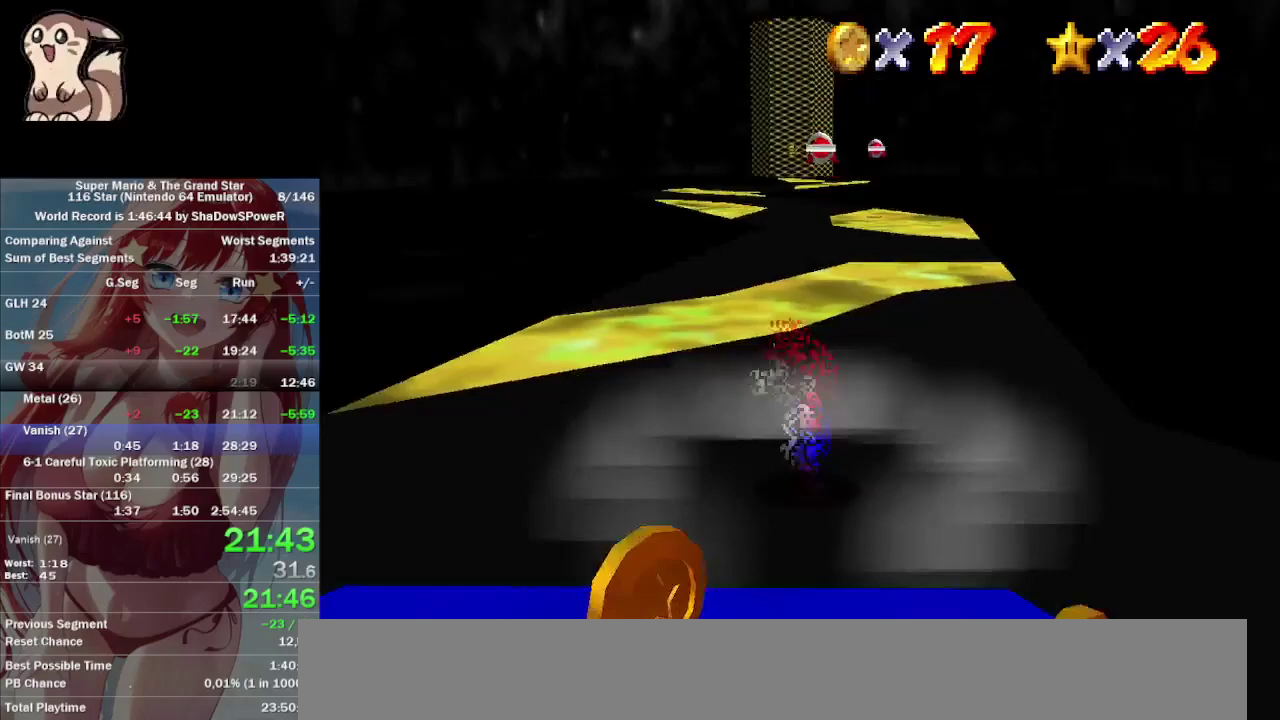
{"buttons": [], "left_stick": "center", "events": []}
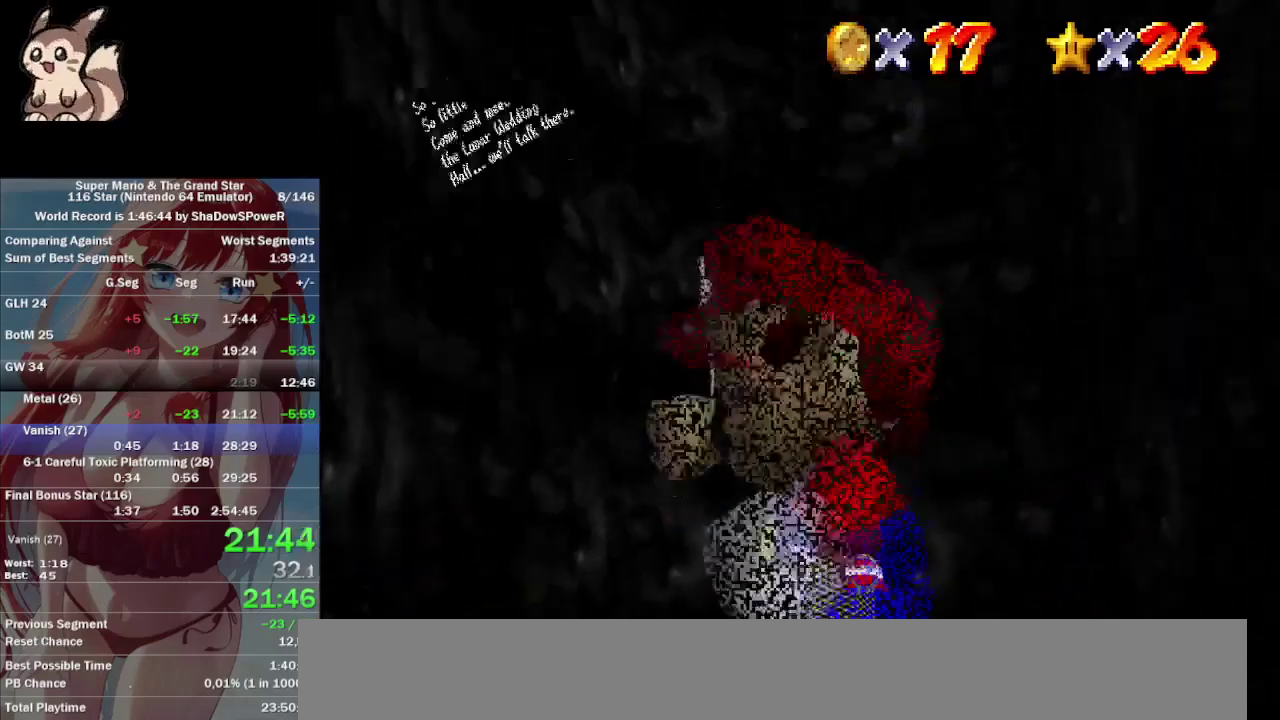
{"buttons": [], "left_stick": "center", "events": []}
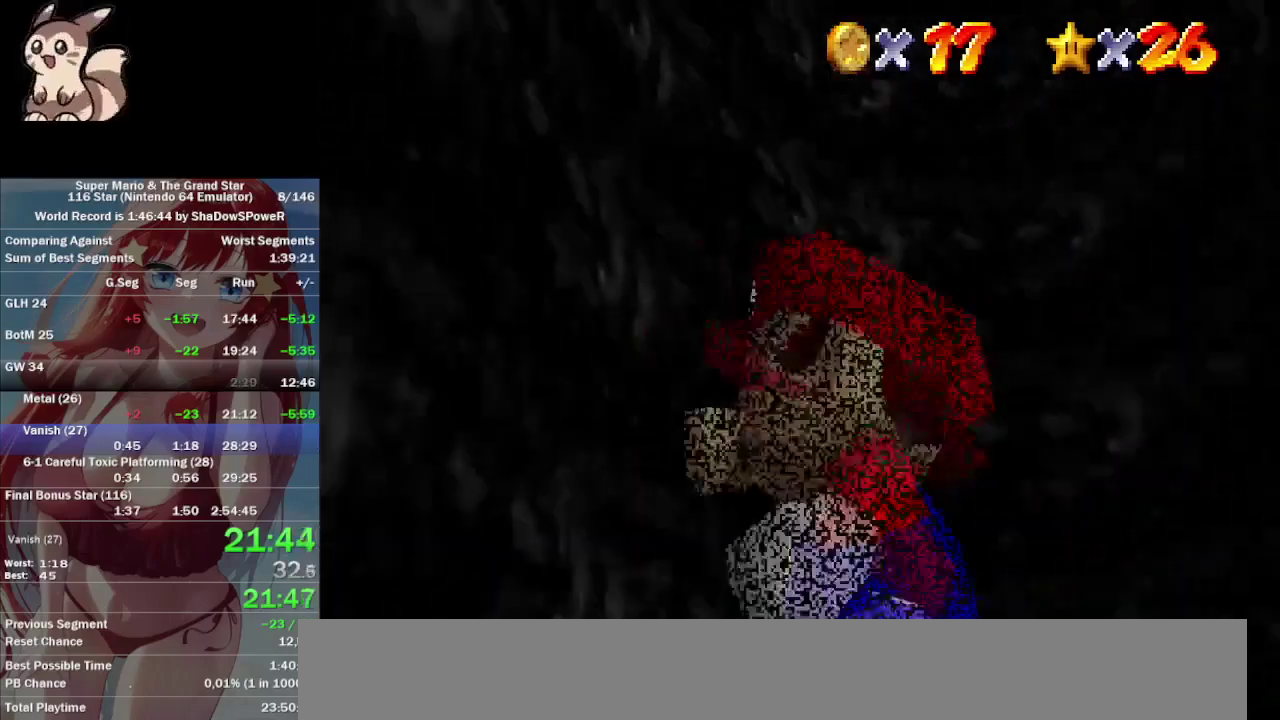
{"buttons": [], "left_stick": "center", "events": []}
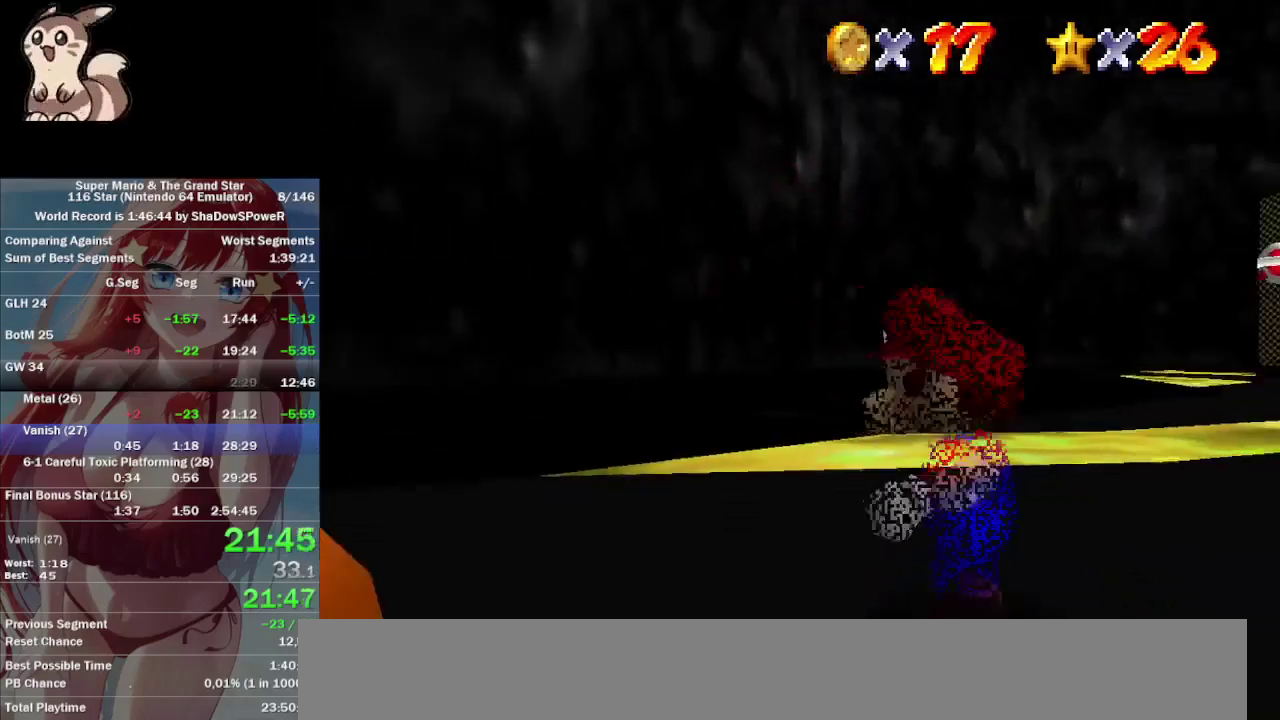
{"buttons": [], "left_stick": "up-right", "events": [[33, "left_stick", "up-right"]]}
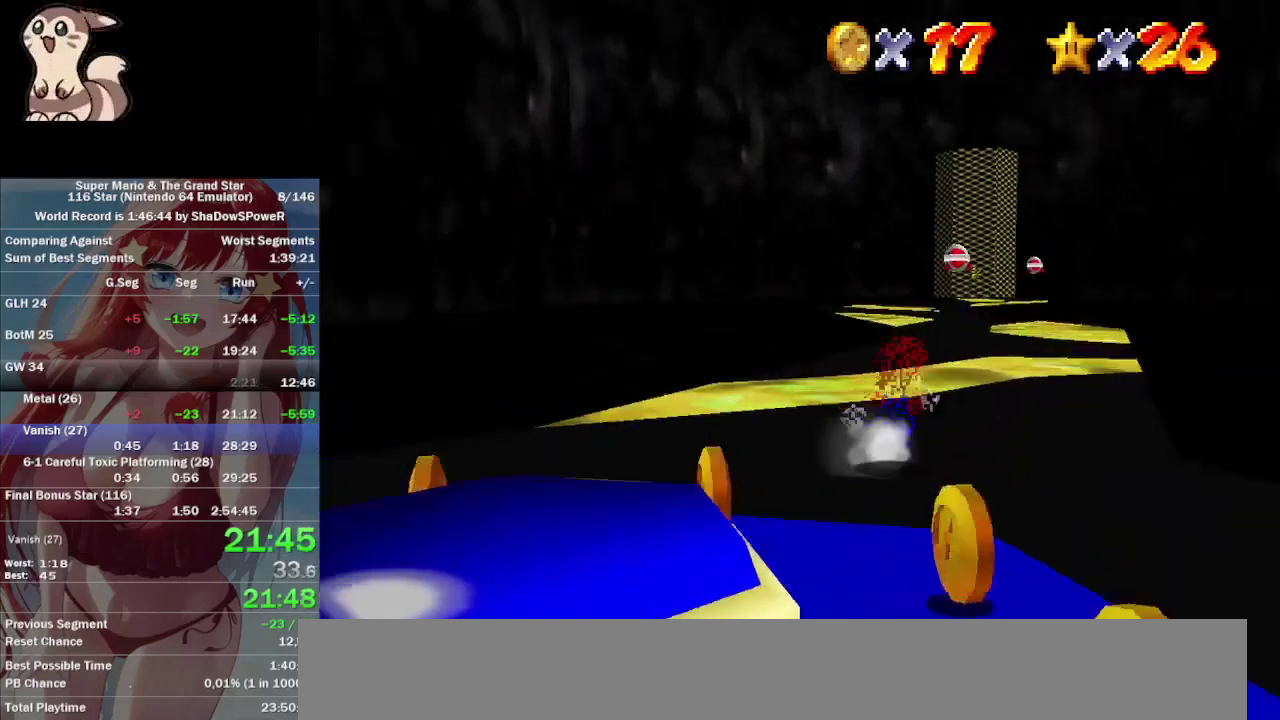
{"buttons": [], "left_stick": "up", "events": [[267, "left_stick", "up"]]}